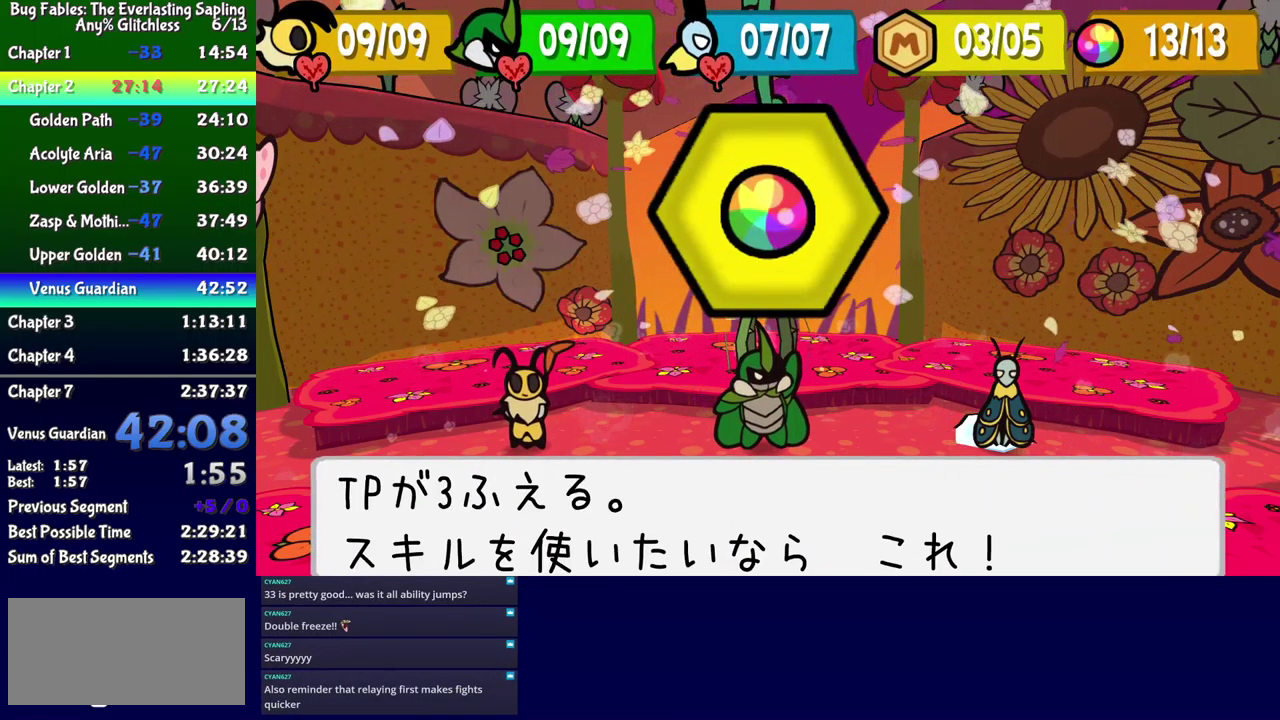
Gameplay with a controller (Xbox layout); each line is a JSON object with the inputs held at the frame after it. "events" lists button and stick changes between this image and that frame as [ms after this image, input, new state], when the widget could be followed in between. Not read: L1 L2 L3 R1 R2 R3 left_stick.
{"buttons": ["B"], "events": []}
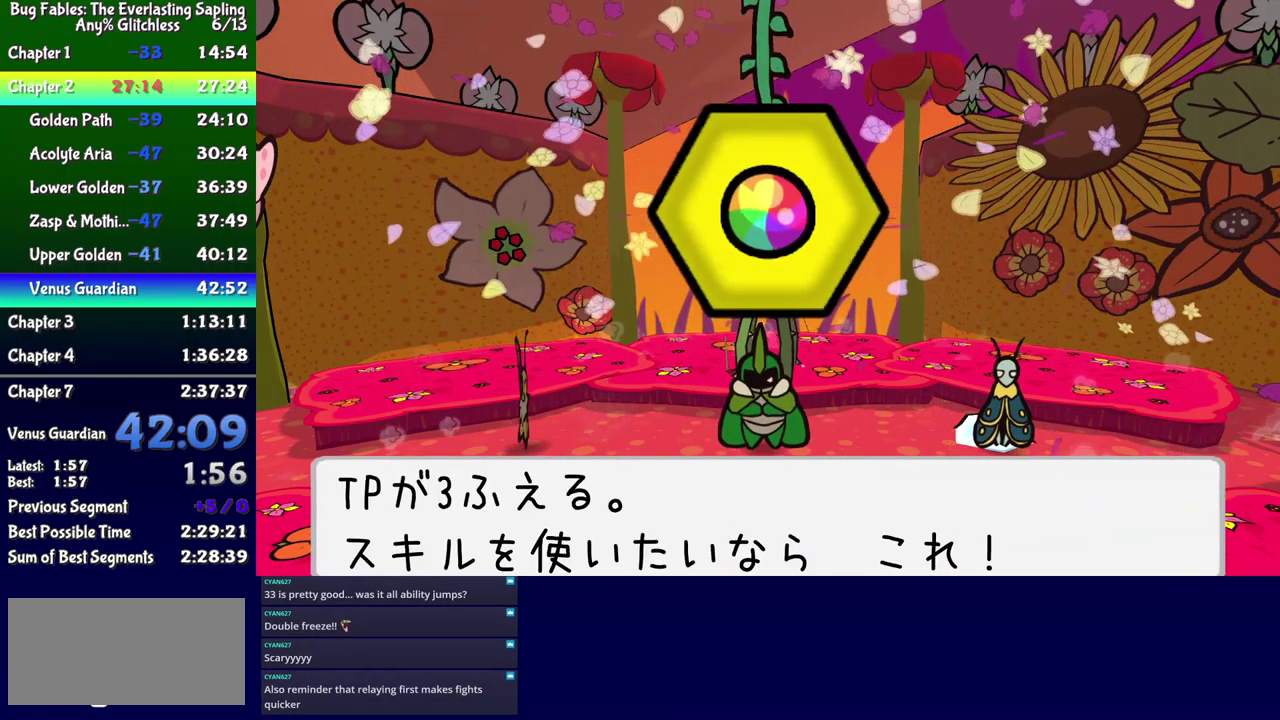
{"buttons": ["B"], "events": []}
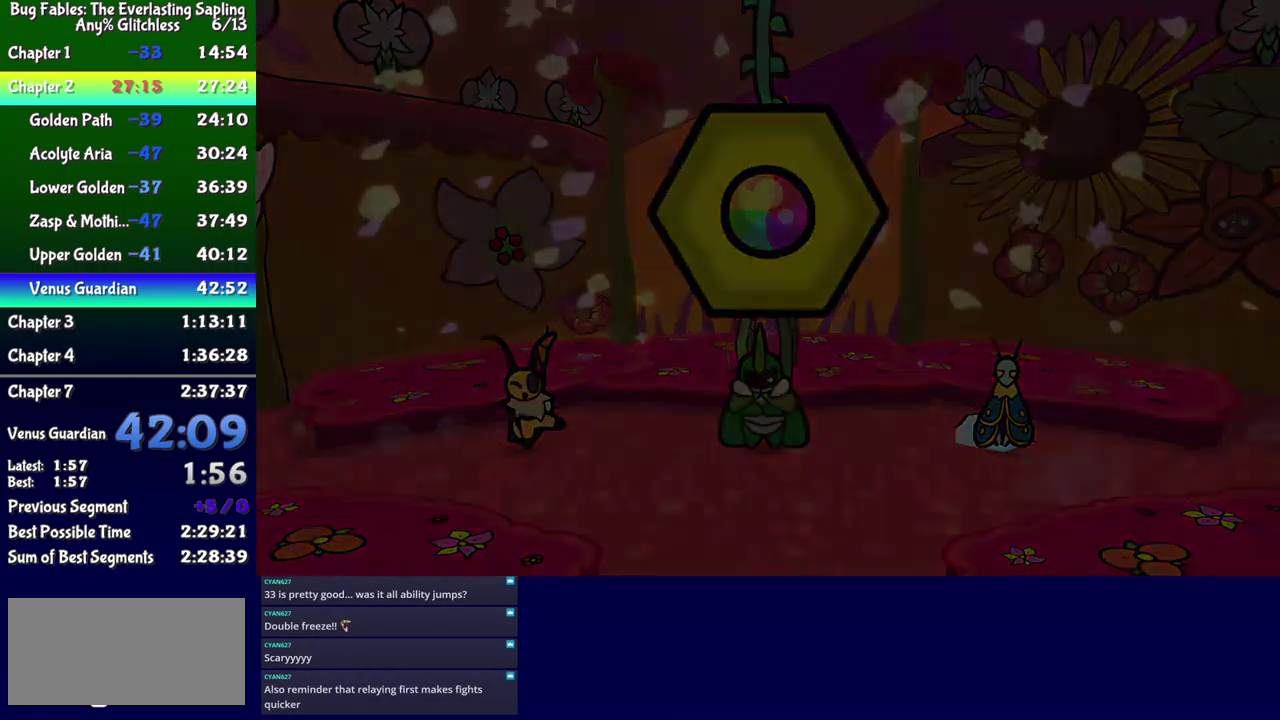
{"buttons": ["B"], "events": []}
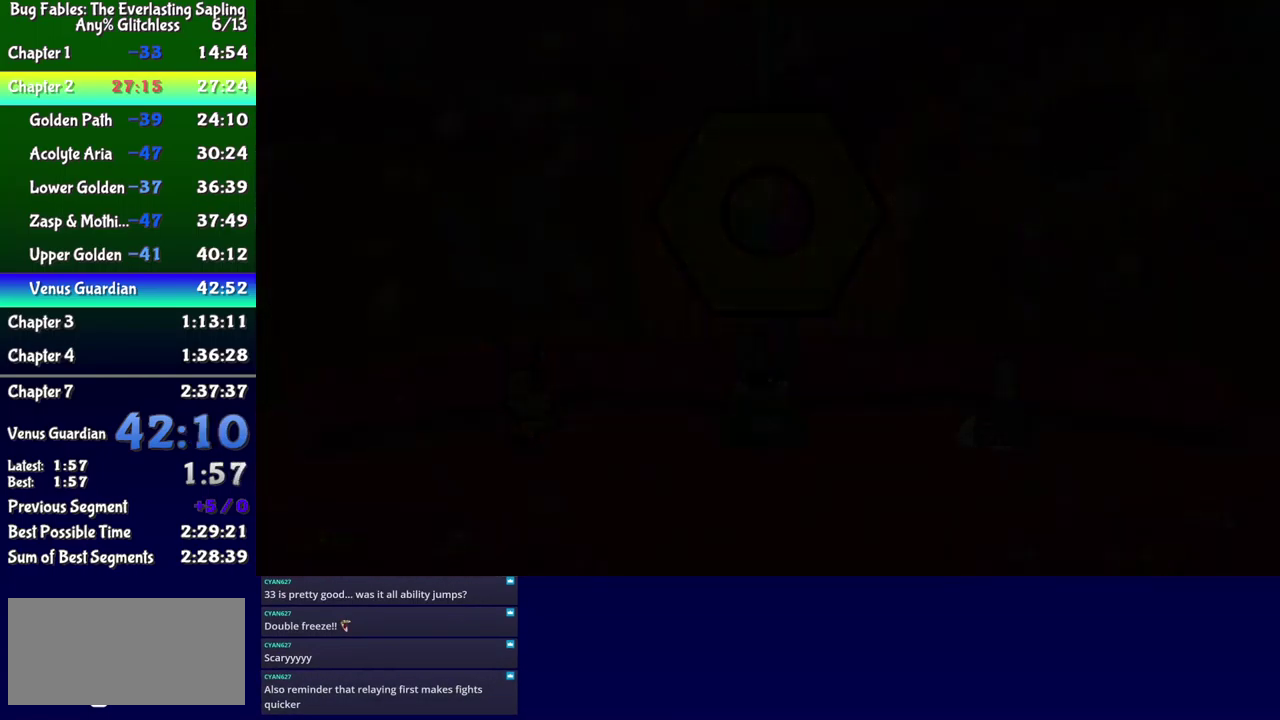
{"buttons": ["B"], "events": []}
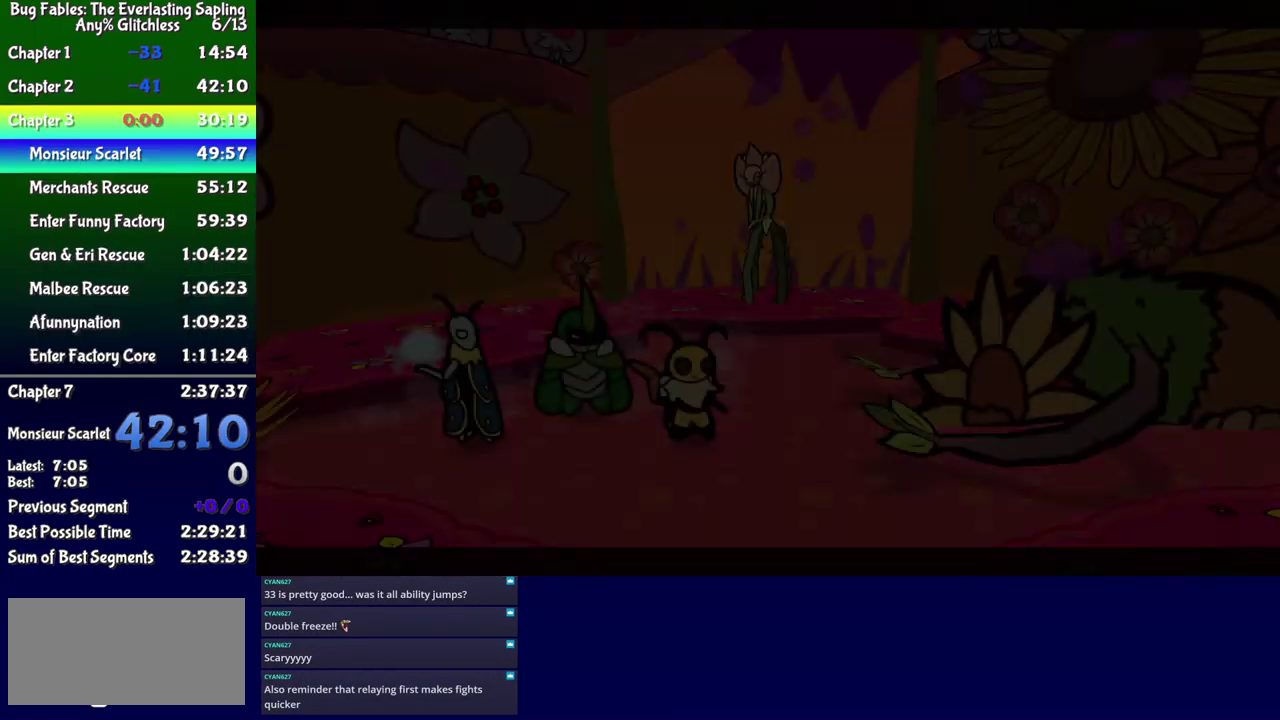
{"buttons": ["B"], "events": []}
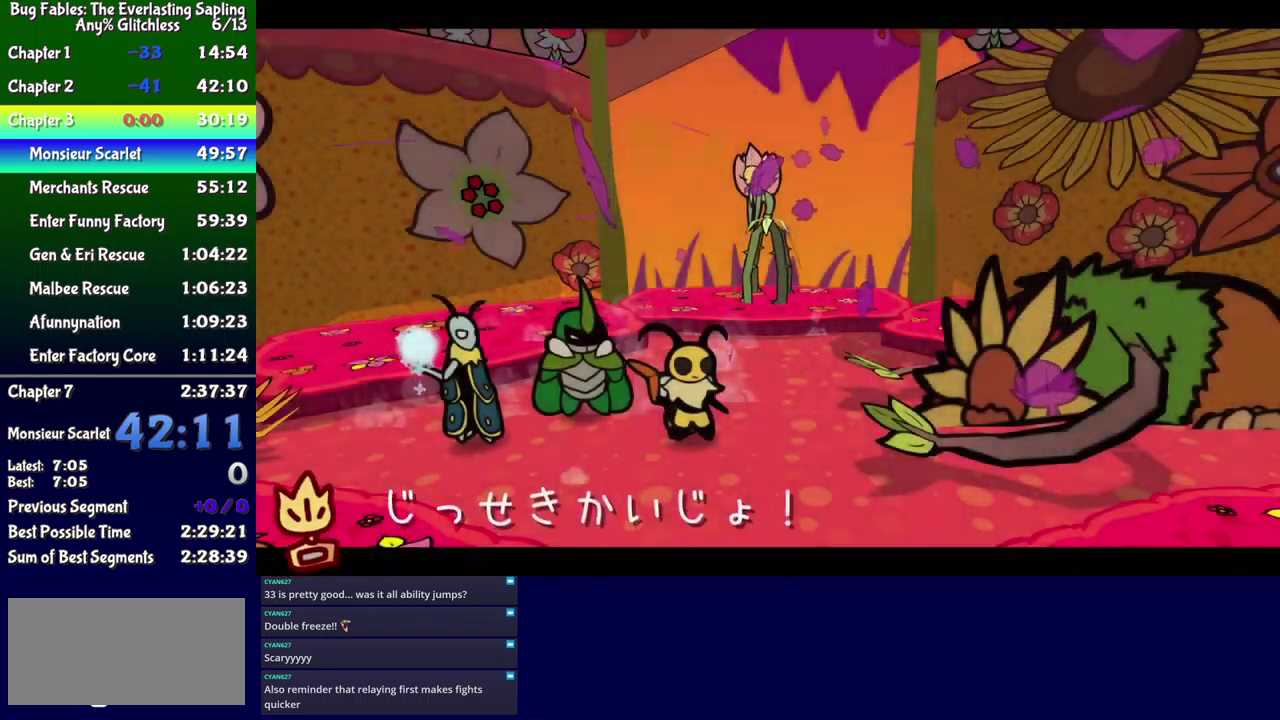
{"buttons": ["B"], "events": []}
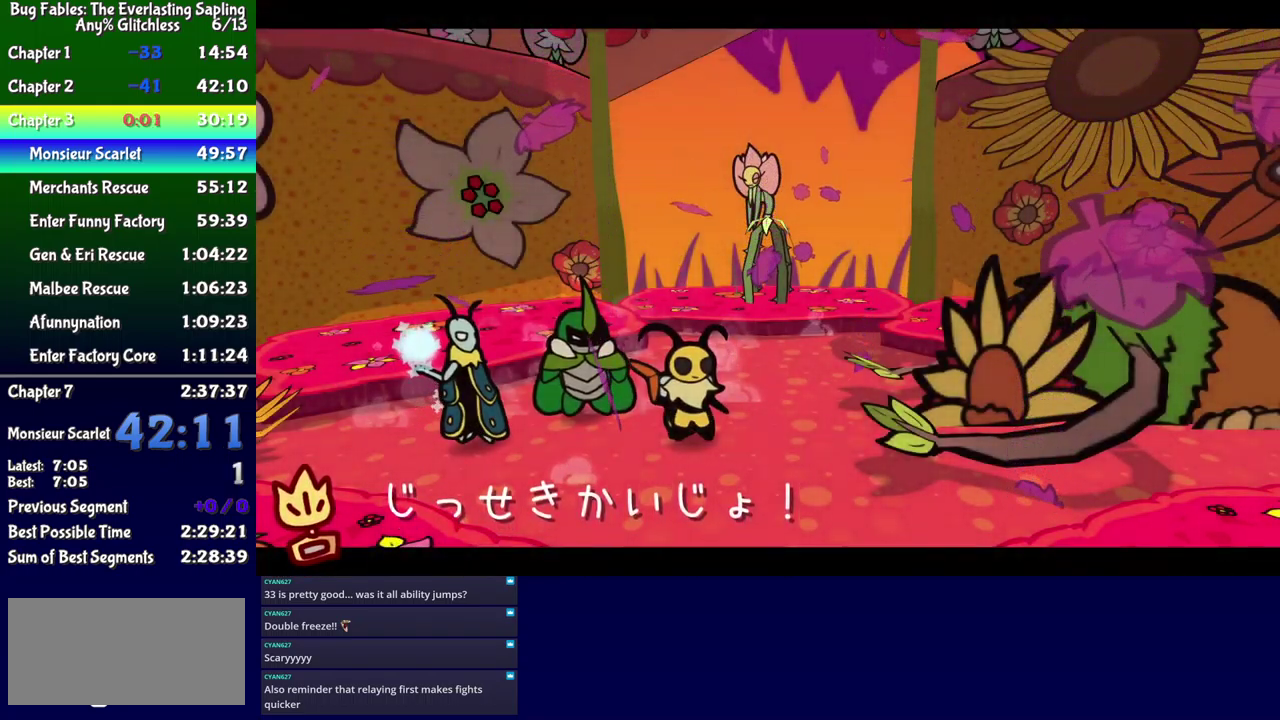
{"buttons": ["B"], "events": []}
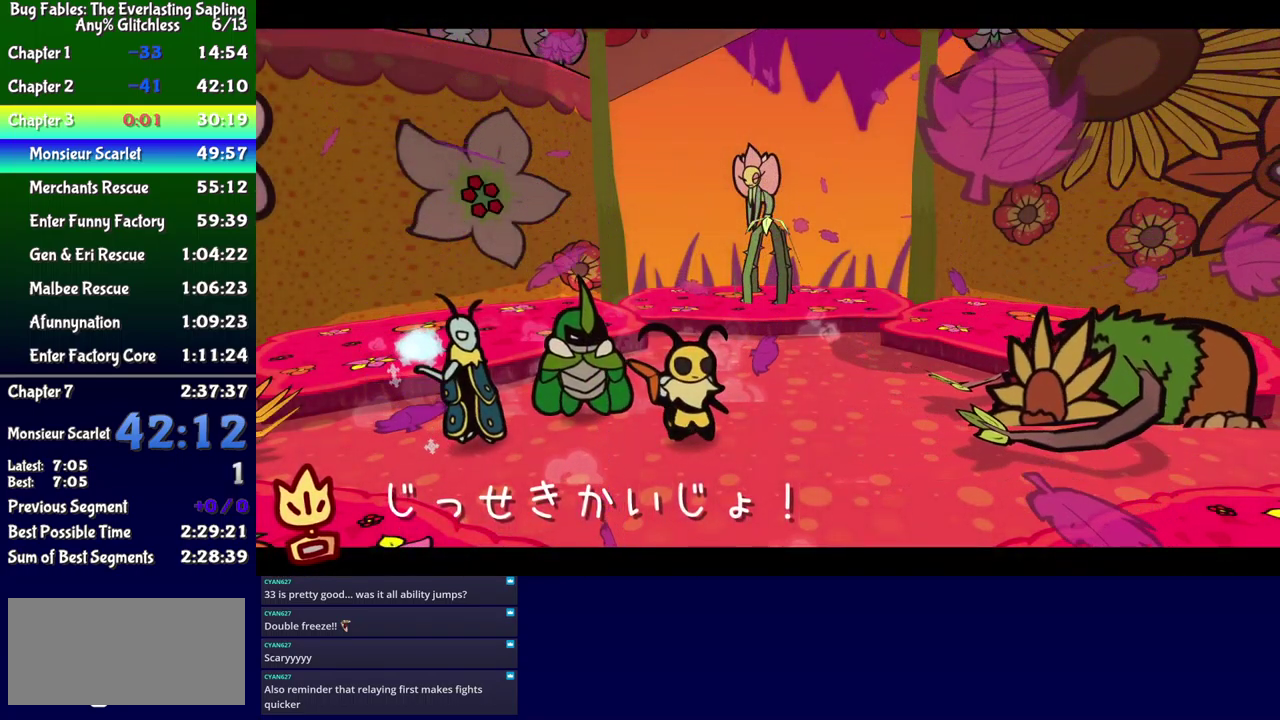
{"buttons": ["B"], "events": []}
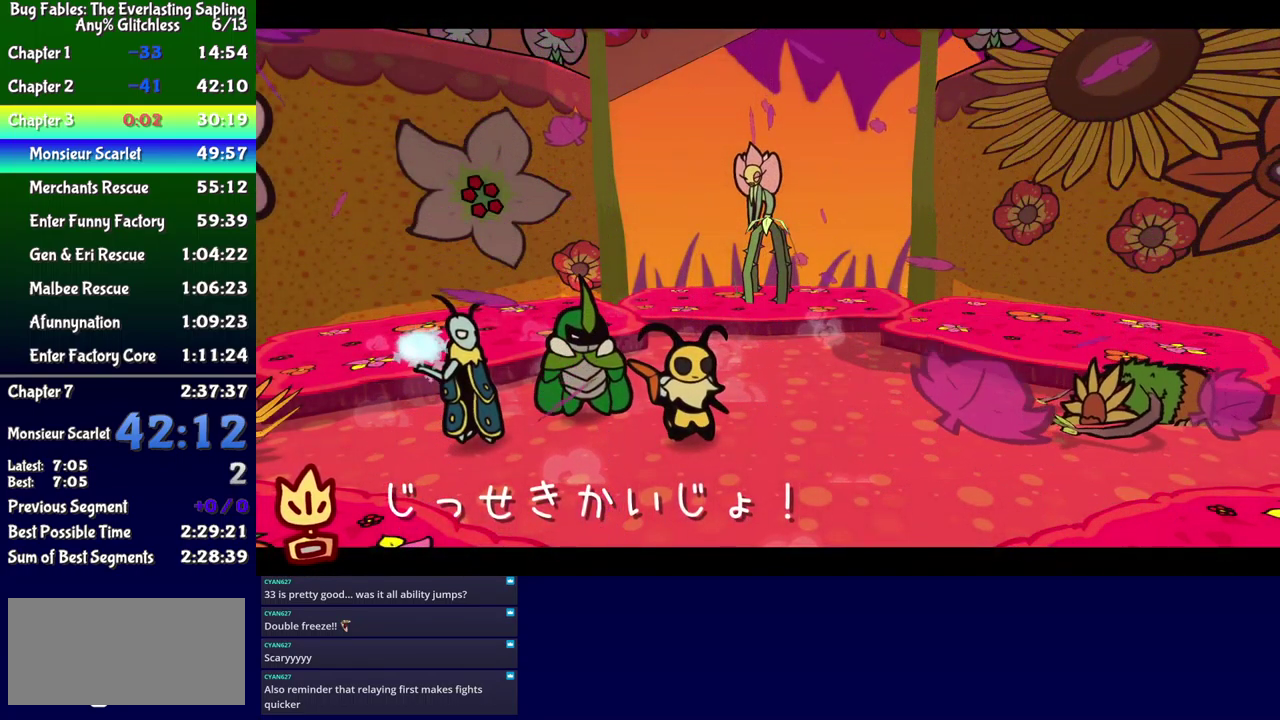
{"buttons": ["B"], "events": []}
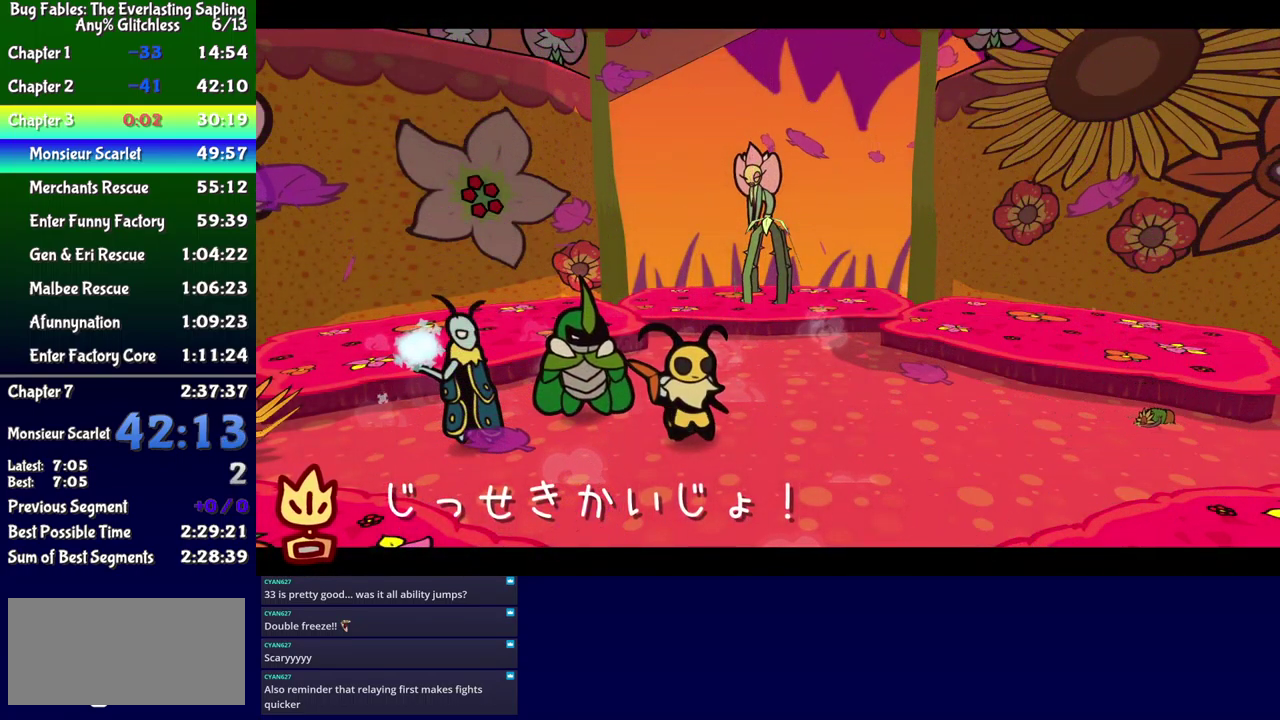
{"buttons": ["B"], "events": []}
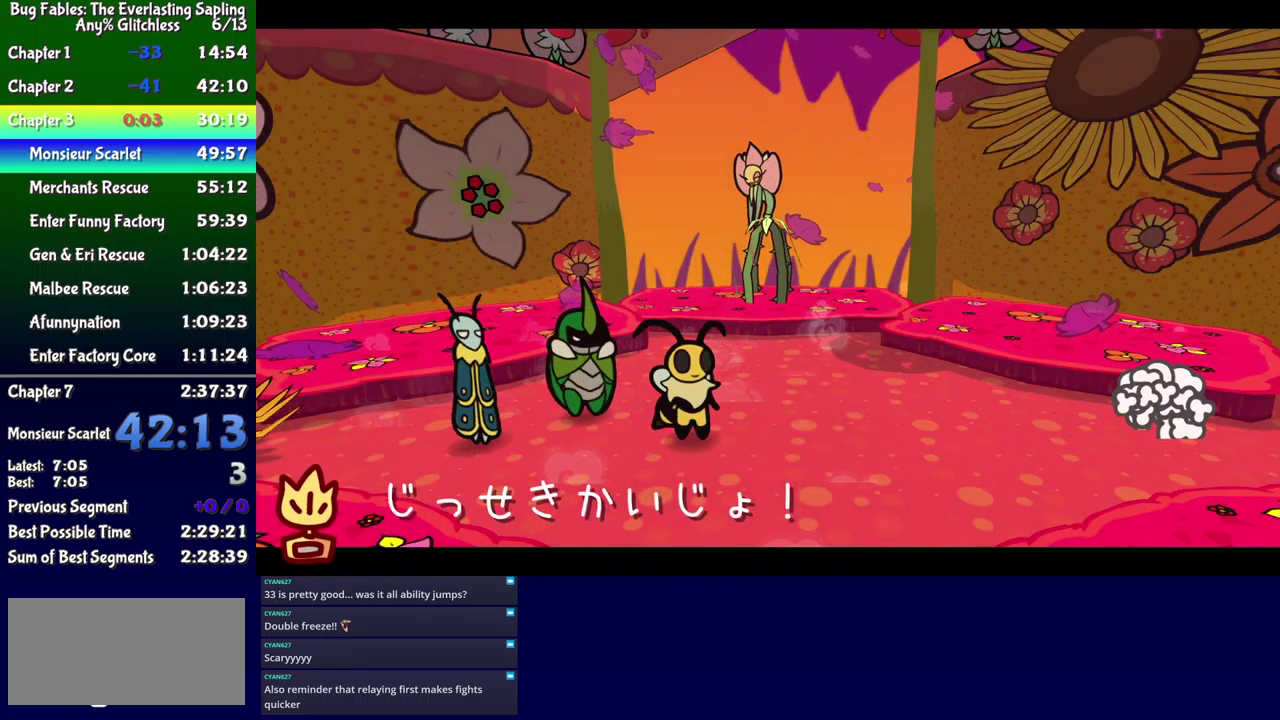
{"buttons": ["B"], "events": []}
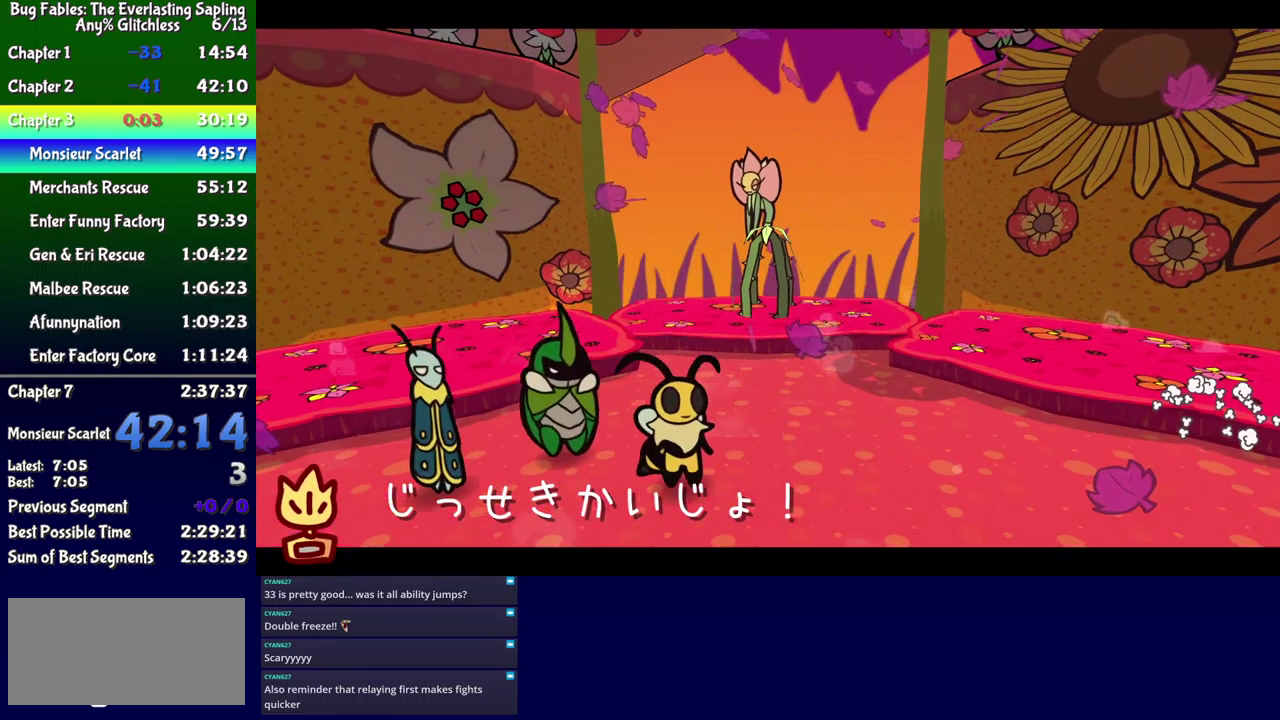
{"buttons": ["B", "DPAD_DOWN", "DPAD_RIGHT"], "events": [[33, "DPAD_DOWN", "down"], [317, "DPAD_DOWN", "up"], [433, "DPAD_DOWN", "down"], [483, "DPAD_RIGHT", "down"]]}
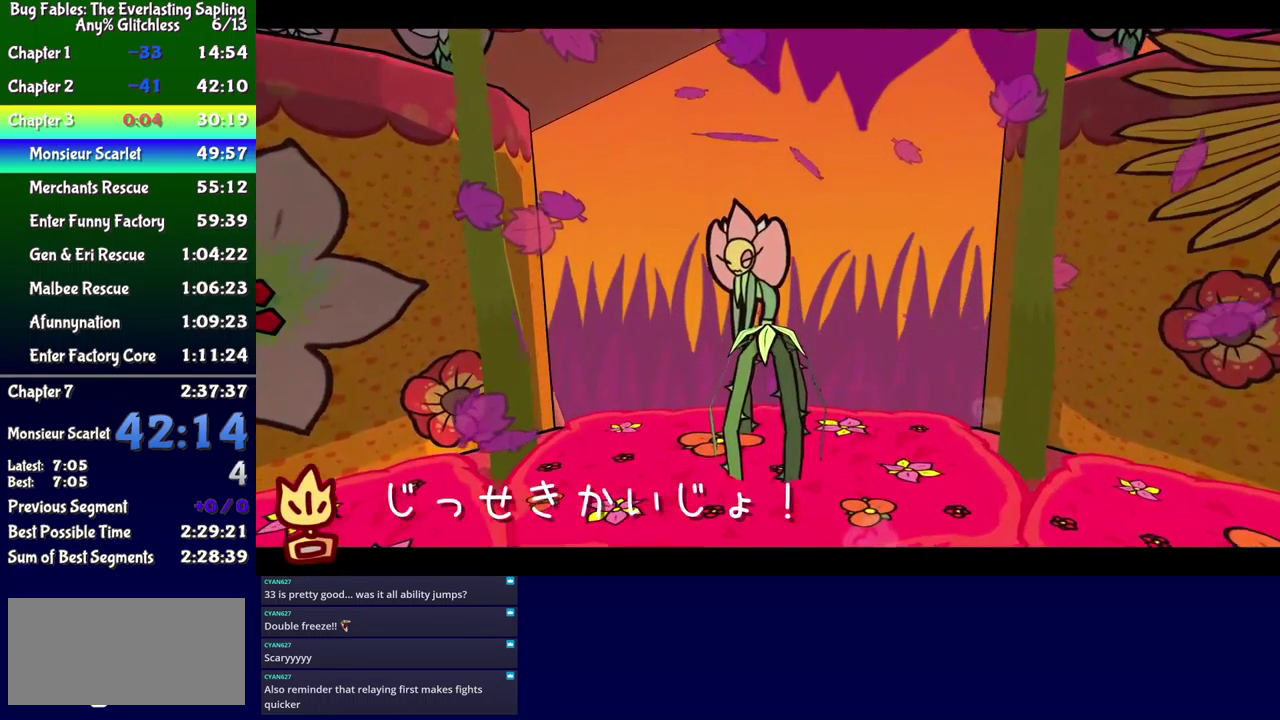
{"buttons": ["B"], "events": [[117, "DPAD_RIGHT", "up"], [400, "DPAD_DOWN", "up"]]}
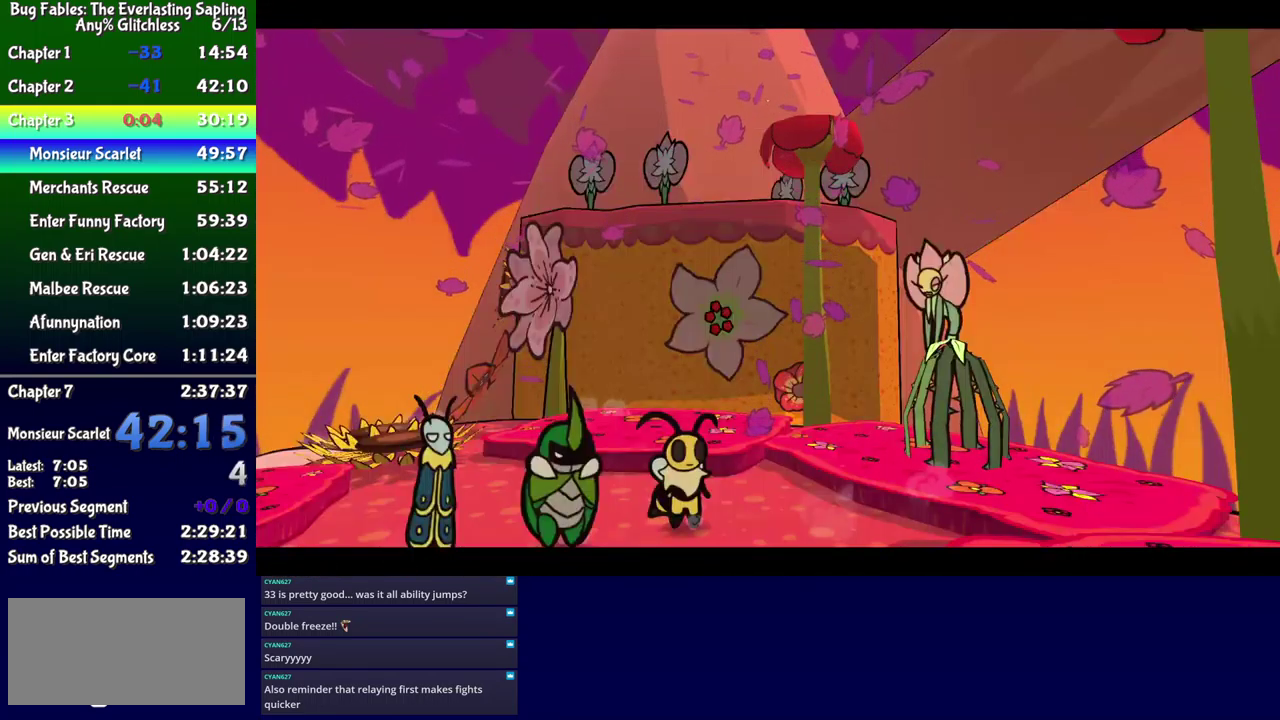
{"buttons": ["B", "DPAD_DOWN", "DPAD_RIGHT"], "events": [[33, "DPAD_DOWN", "down"], [100, "DPAD_RIGHT", "down"]]}
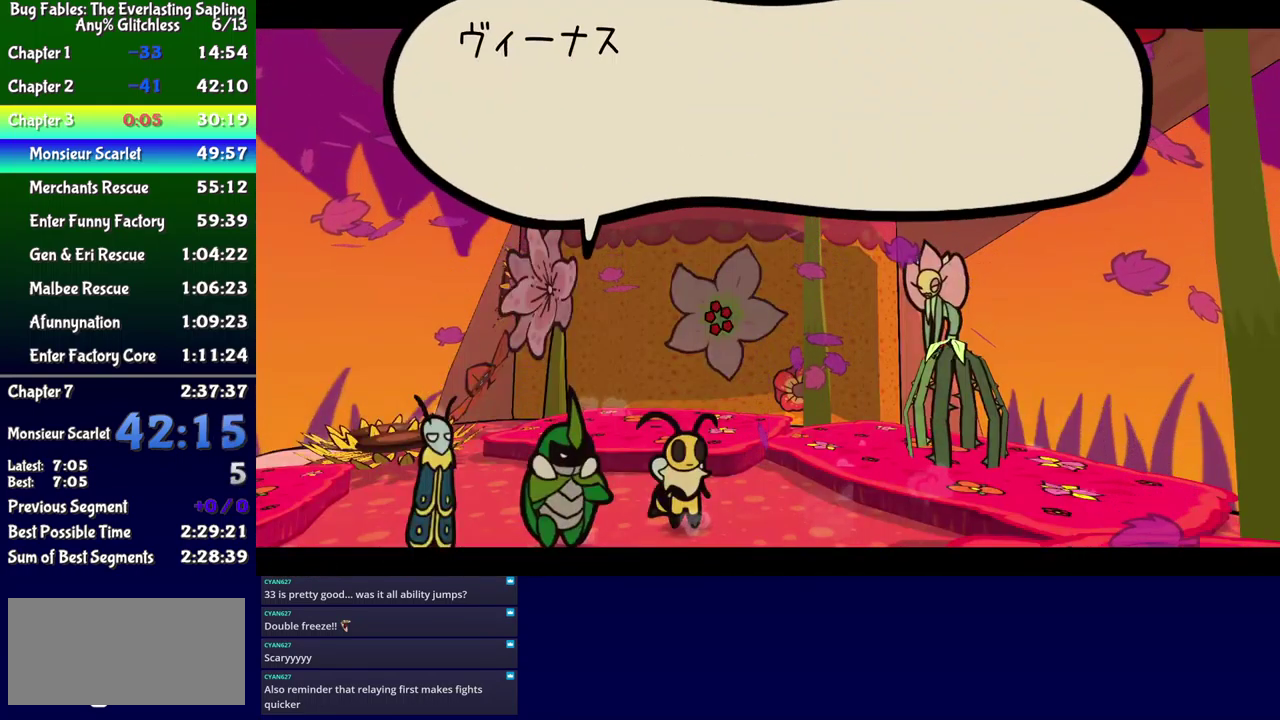
{"buttons": ["B", "DPAD_DOWN", "DPAD_RIGHT"], "events": []}
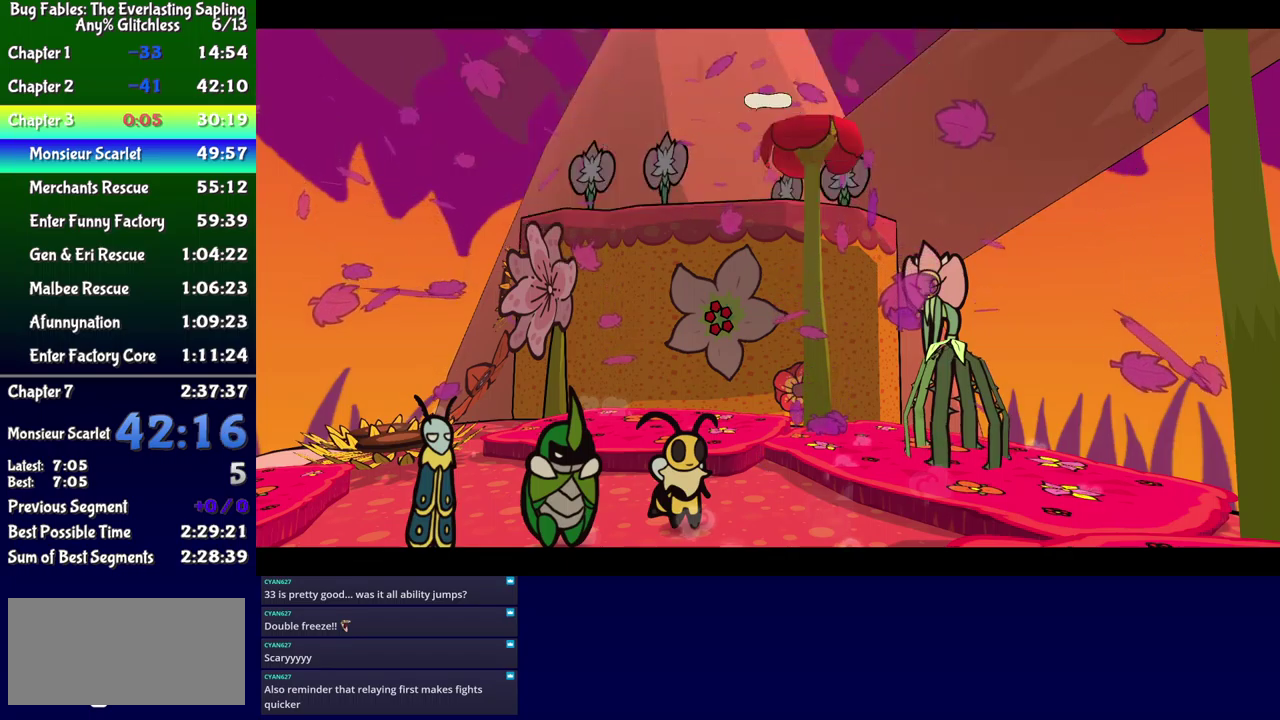
{"buttons": ["B", "DPAD_DOWN"], "events": [[350, "DPAD_RIGHT", "up"]]}
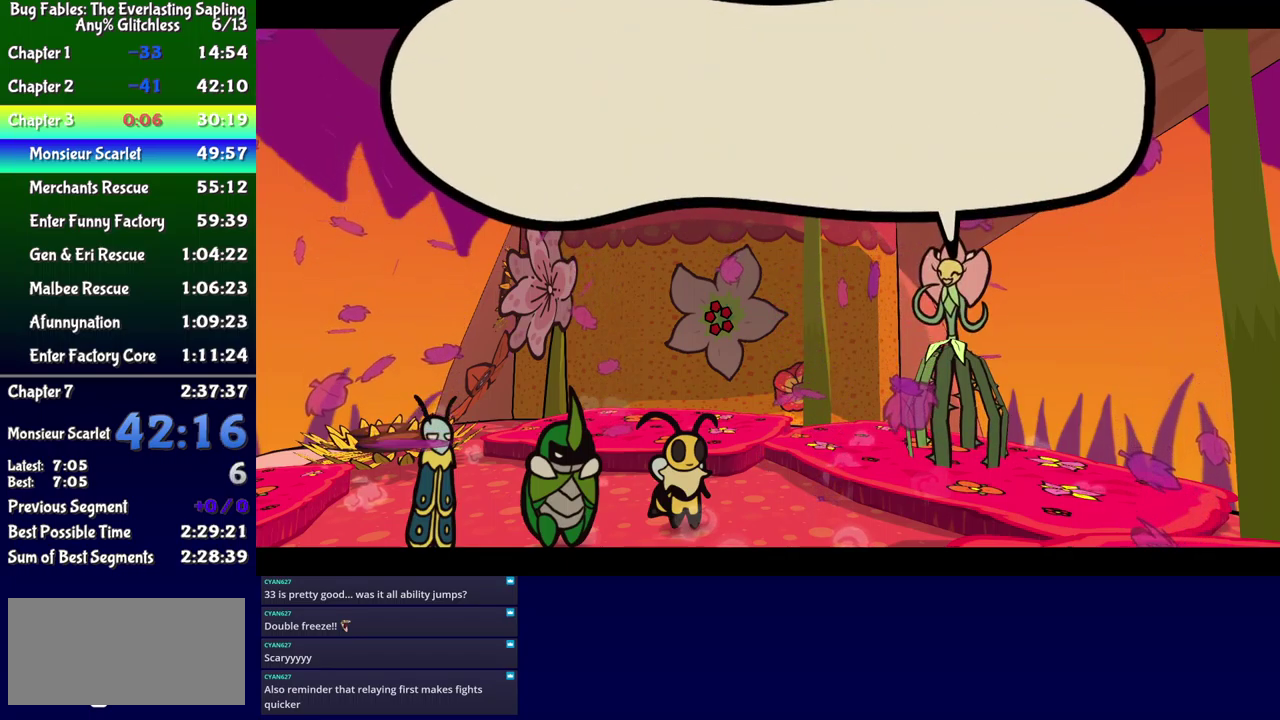
{"buttons": ["B", "DPAD_DOWN"], "events": []}
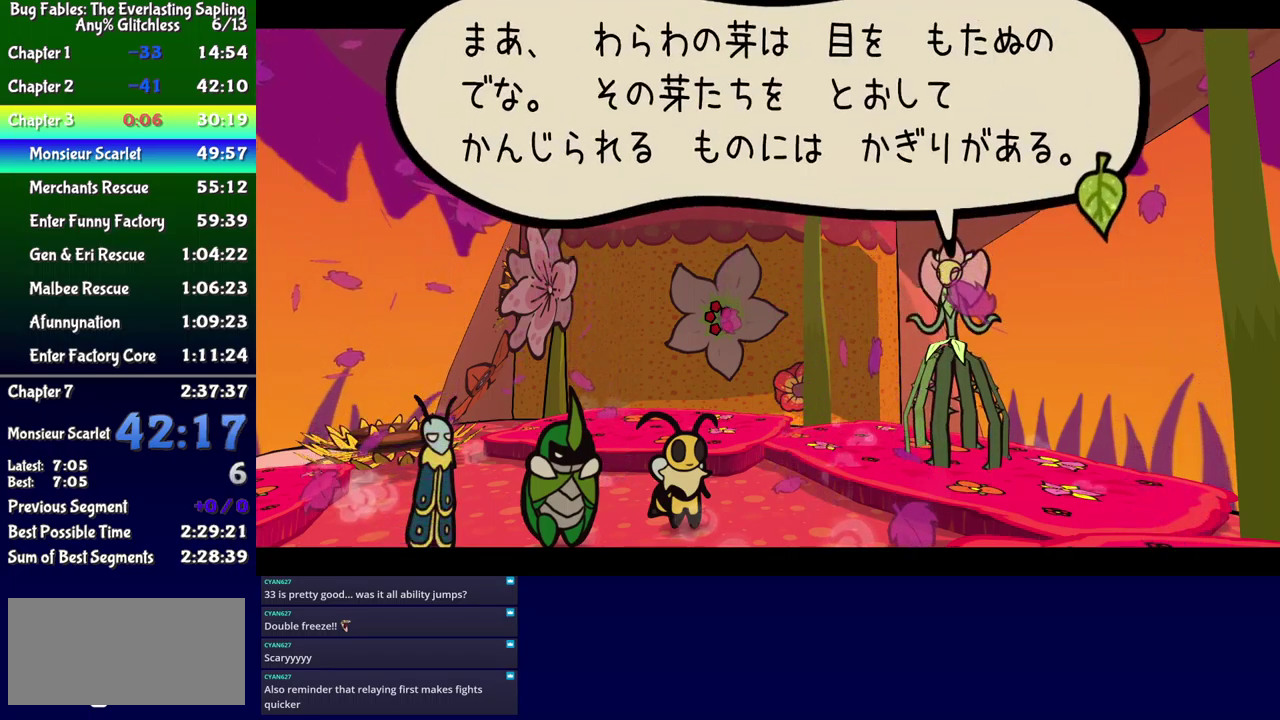
{"buttons": ["B", "DPAD_DOWN"], "events": []}
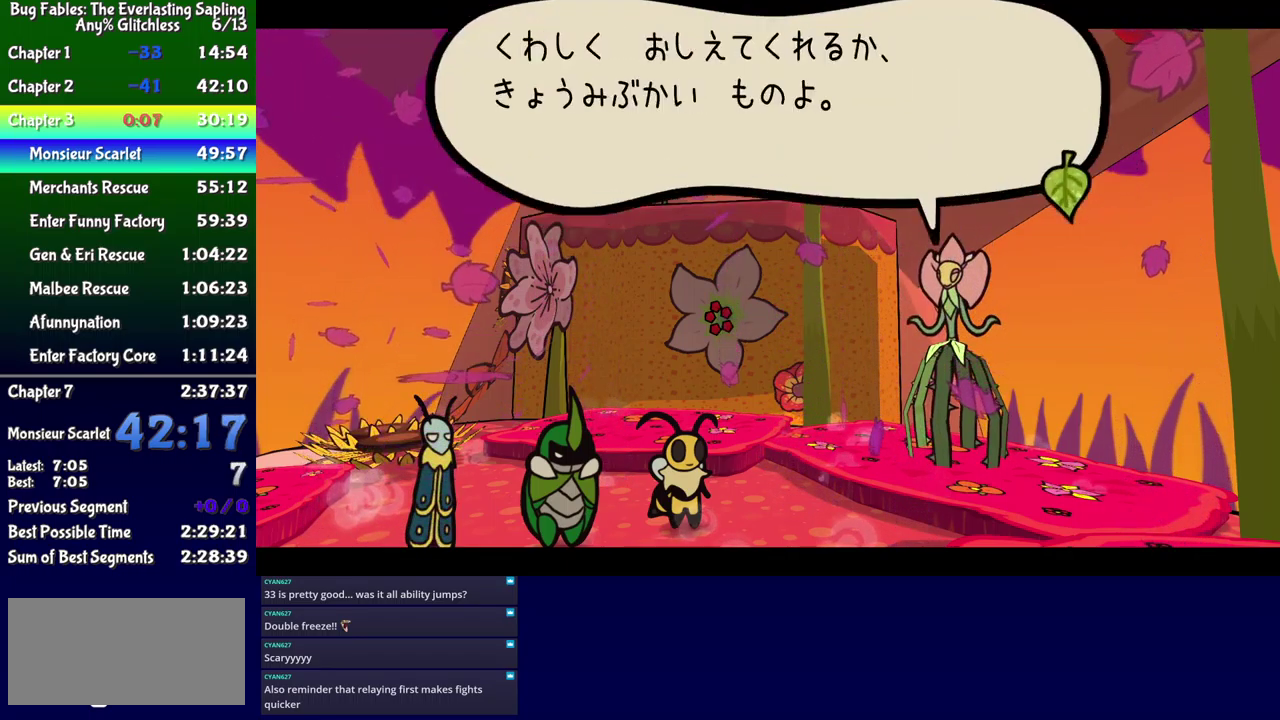
{"buttons": ["B", "DPAD_DOWN"], "events": []}
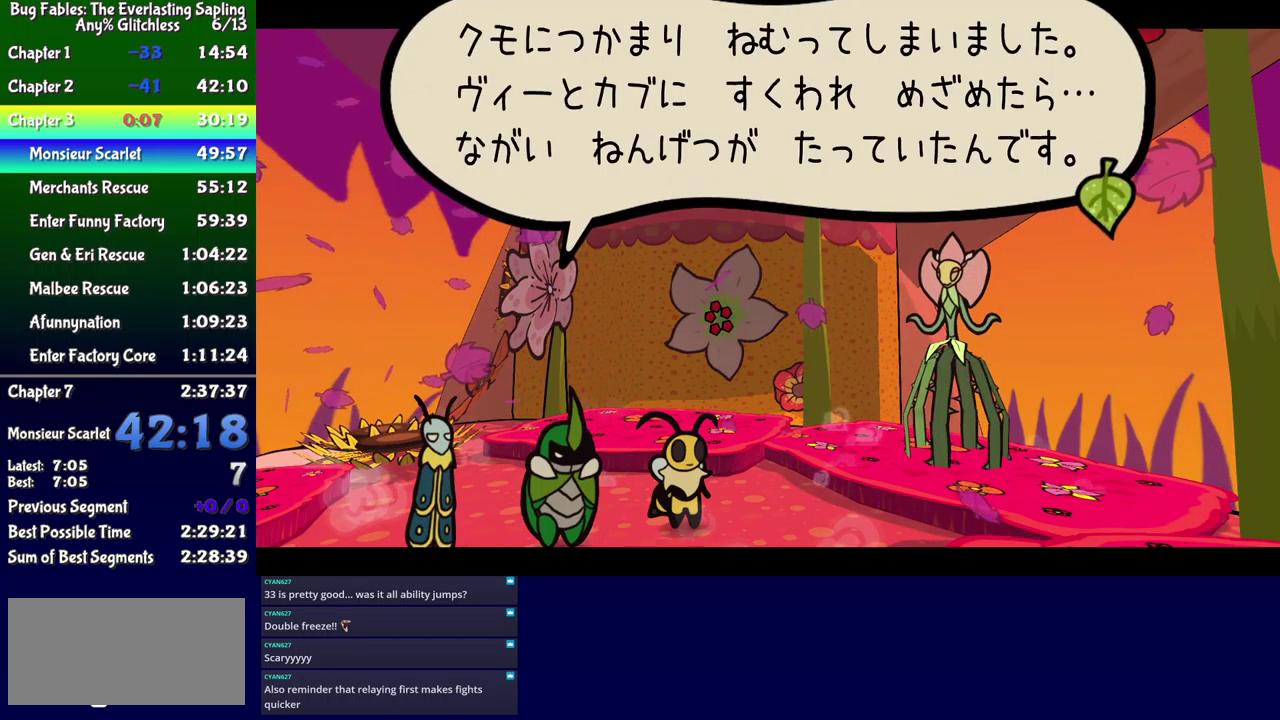
{"buttons": ["B", "DPAD_DOWN"], "events": []}
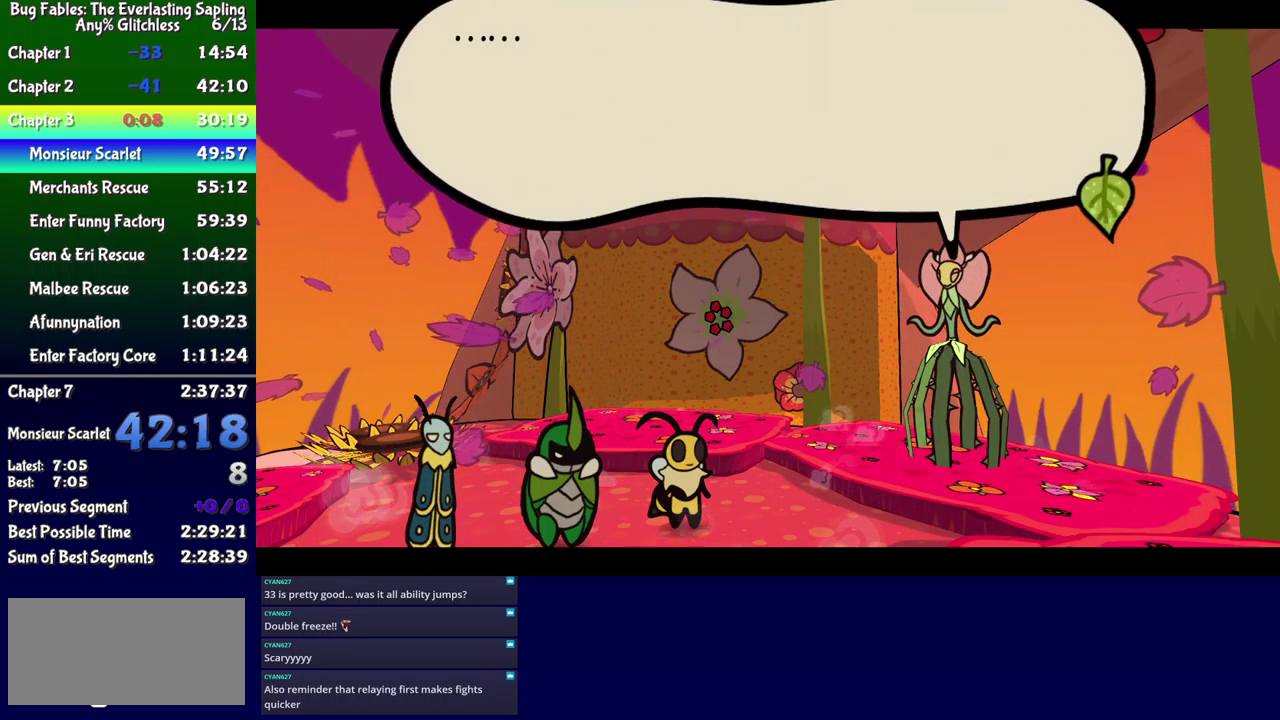
{"buttons": ["B", "DPAD_DOWN"], "events": []}
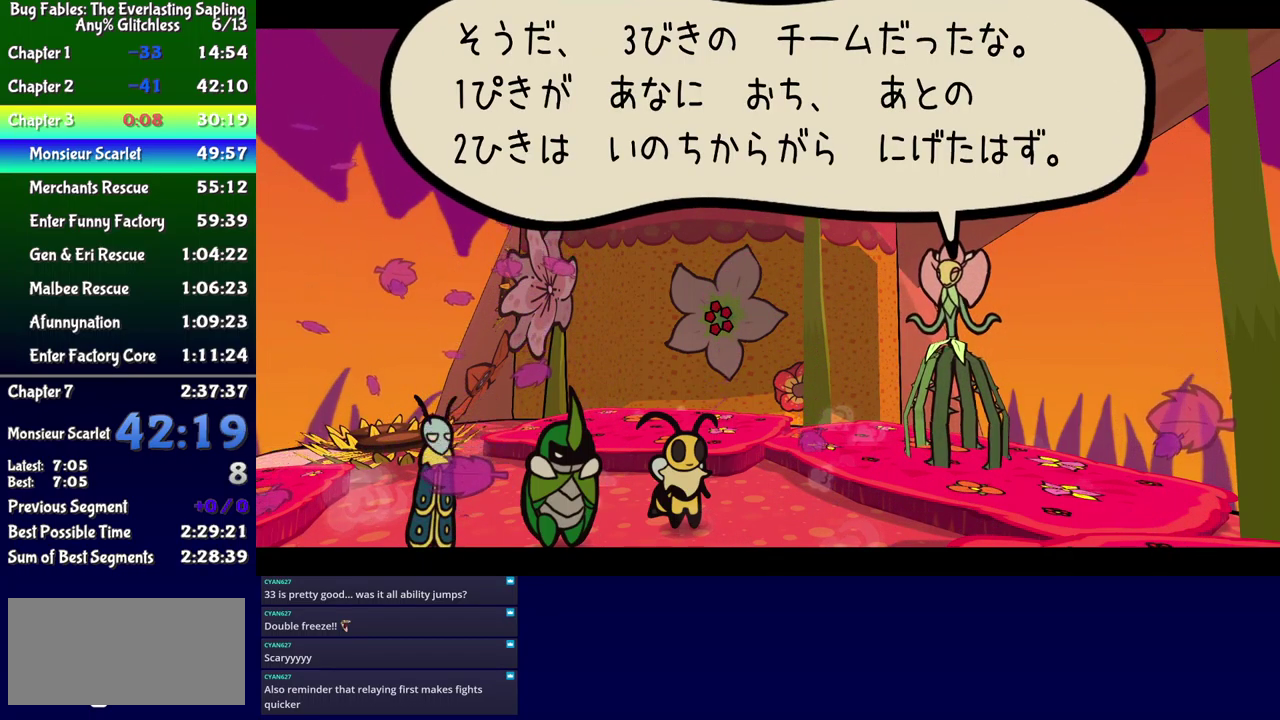
{"buttons": ["B", "DPAD_DOWN"], "events": []}
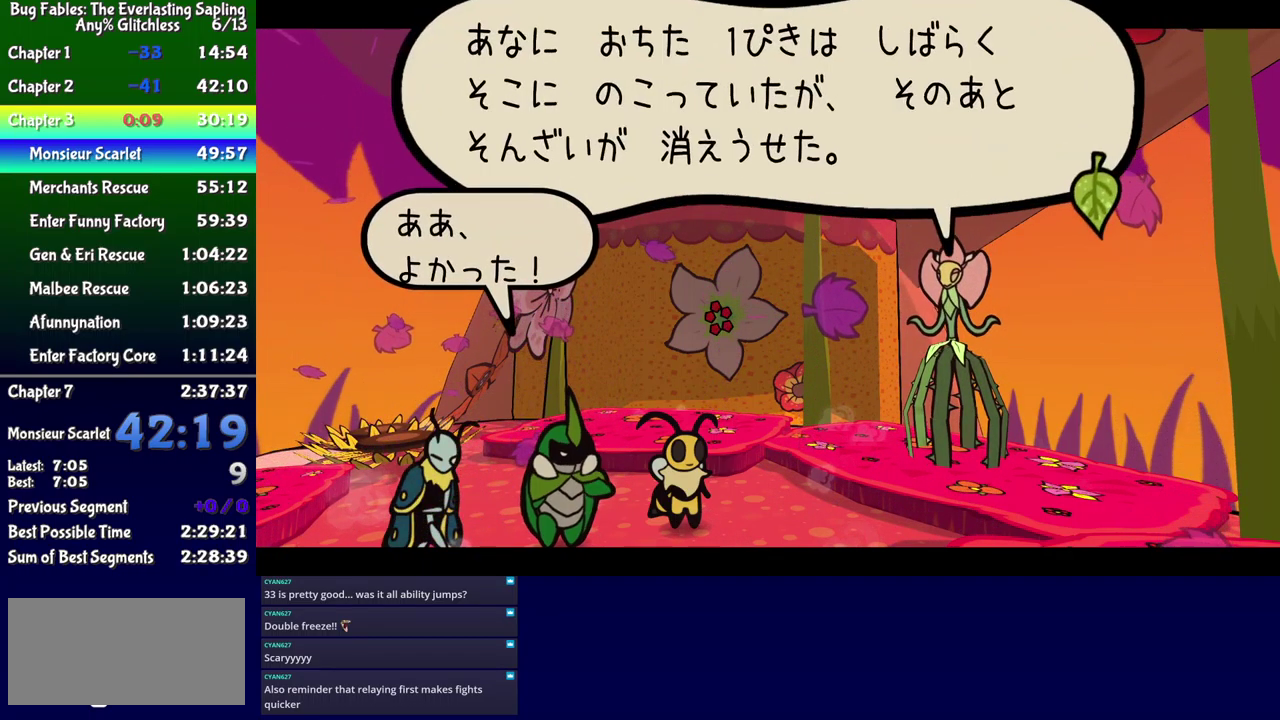
{"buttons": ["B", "DPAD_DOWN"], "events": []}
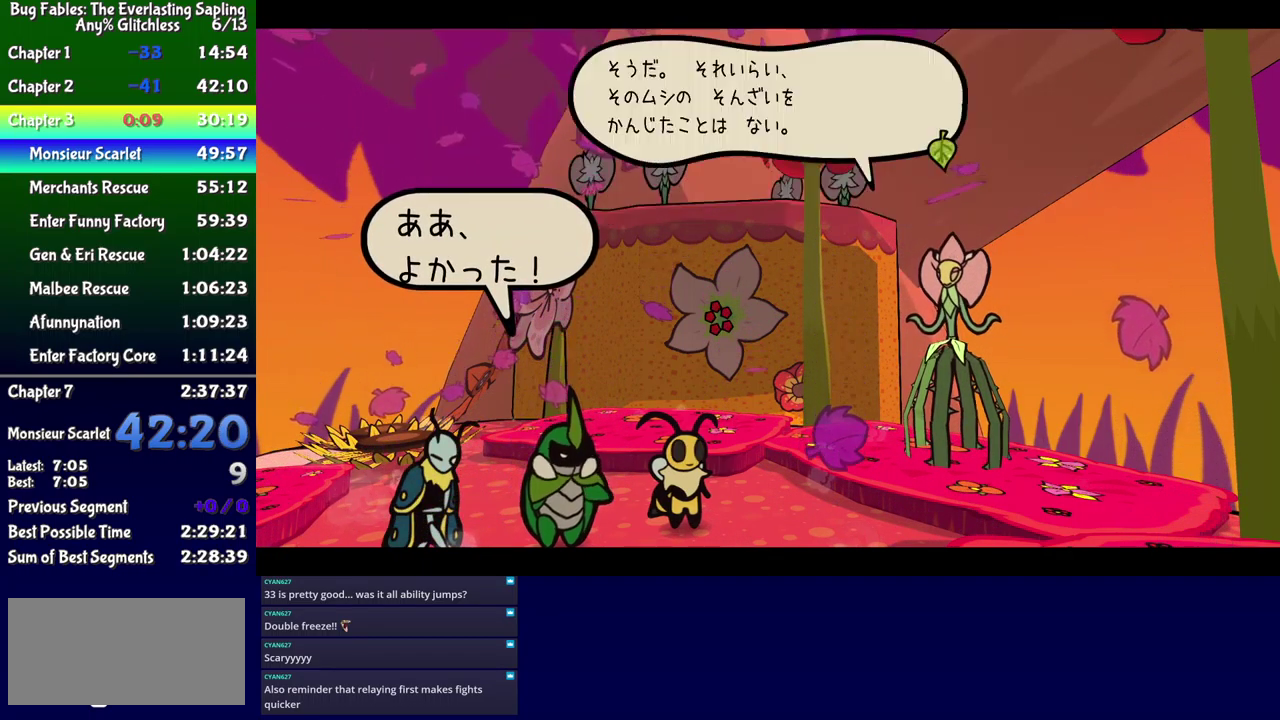
{"buttons": ["B", "DPAD_DOWN"], "events": []}
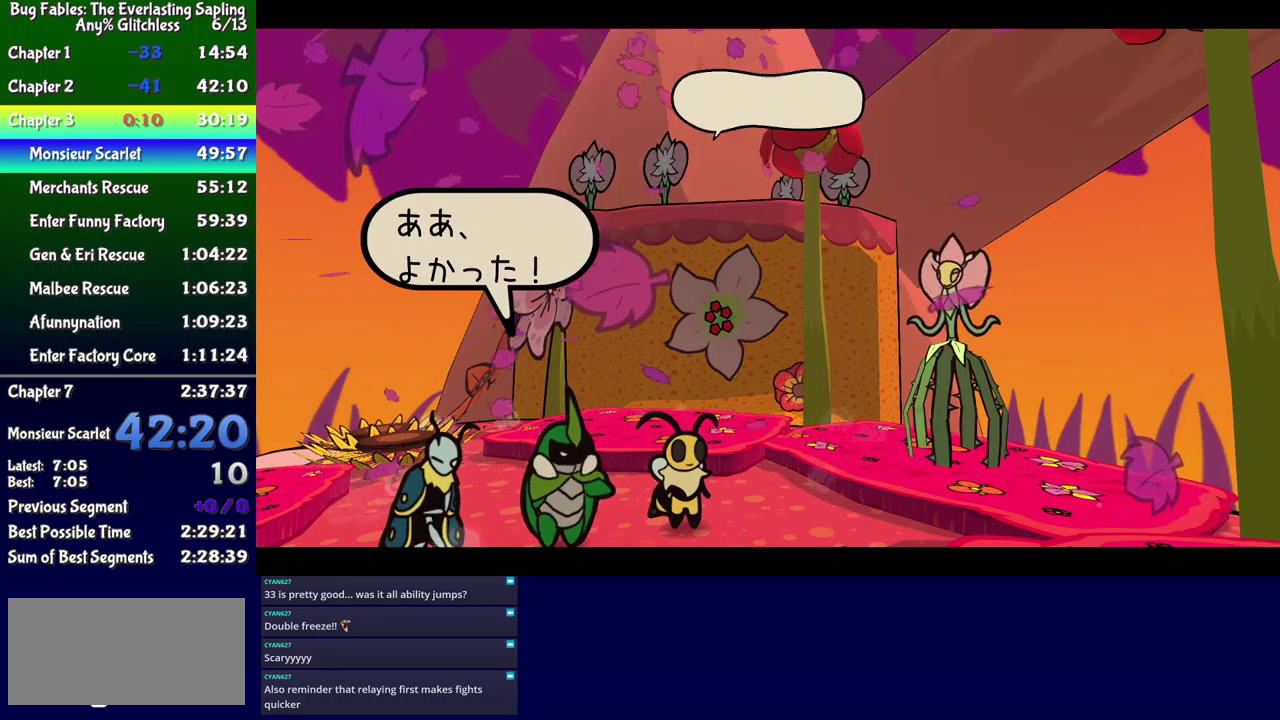
{"buttons": ["B", "DPAD_DOWN"], "events": []}